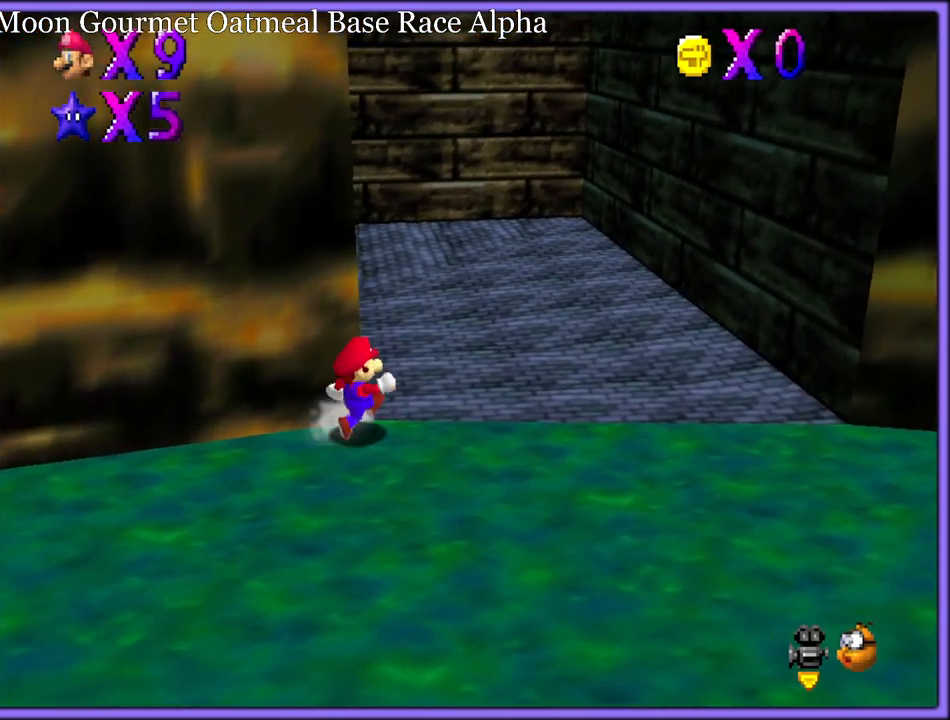
Gameplay with a controller (Nintendo layout); each line is a JSON object with the inputs held at the frame after it. "button_events" lists button changes between this image and that frame as [ms after this image, input, new state], when the widget could be followed in between (sticks are given only as held states). Not read: L1 L3 R3.
{"buttons": [], "left_stick": "up-right", "button_events": [[233, "A", "down"], [333, "A", "up"]]}
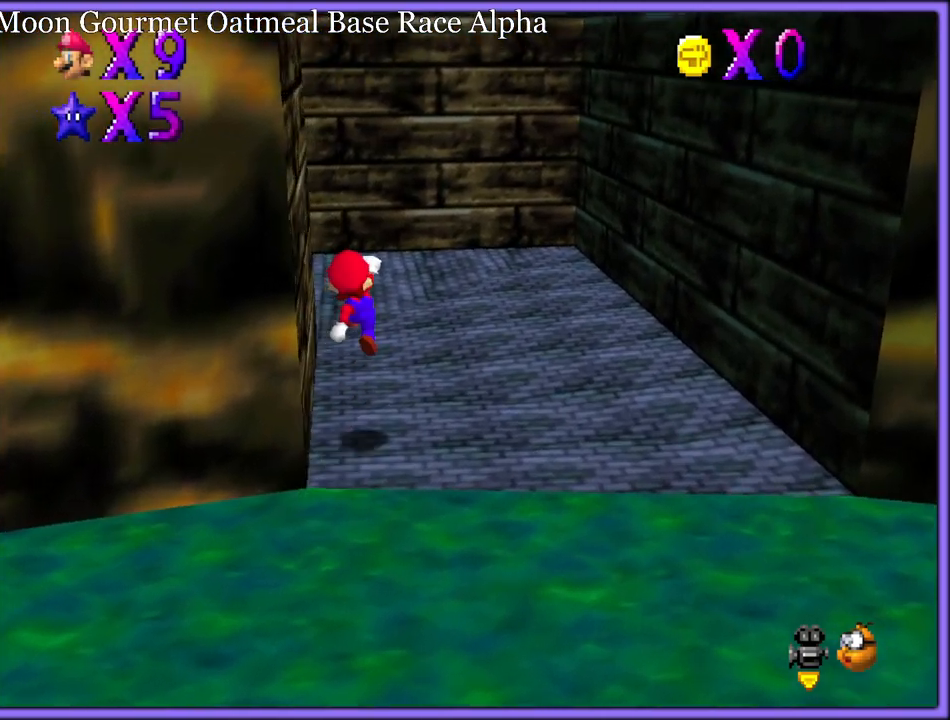
{"buttons": [], "left_stick": "up-right", "button_events": [[200, "B", "down"], [283, "A", "down"], [283, "B", "up"], [350, "B", "down"], [417, "A", "up"], [433, "B", "up"]]}
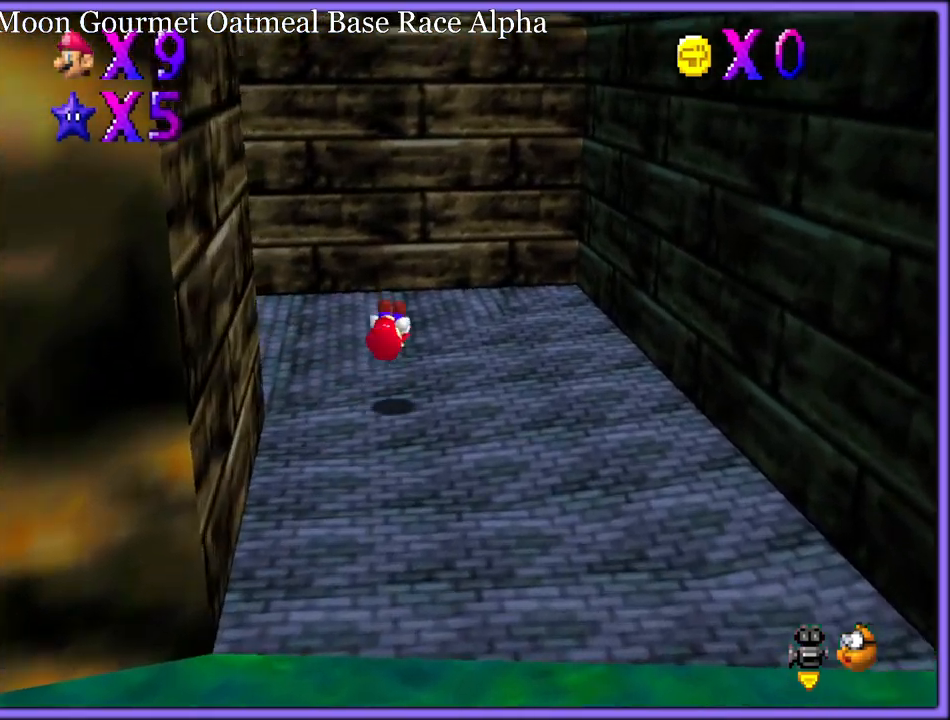
{"buttons": [], "left_stick": "up", "button_events": [[83, "C_RIGHT", "down"], [183, "C_RIGHT", "up"], [283, "C_RIGHT", "down"], [400, "C_RIGHT", "up"]]}
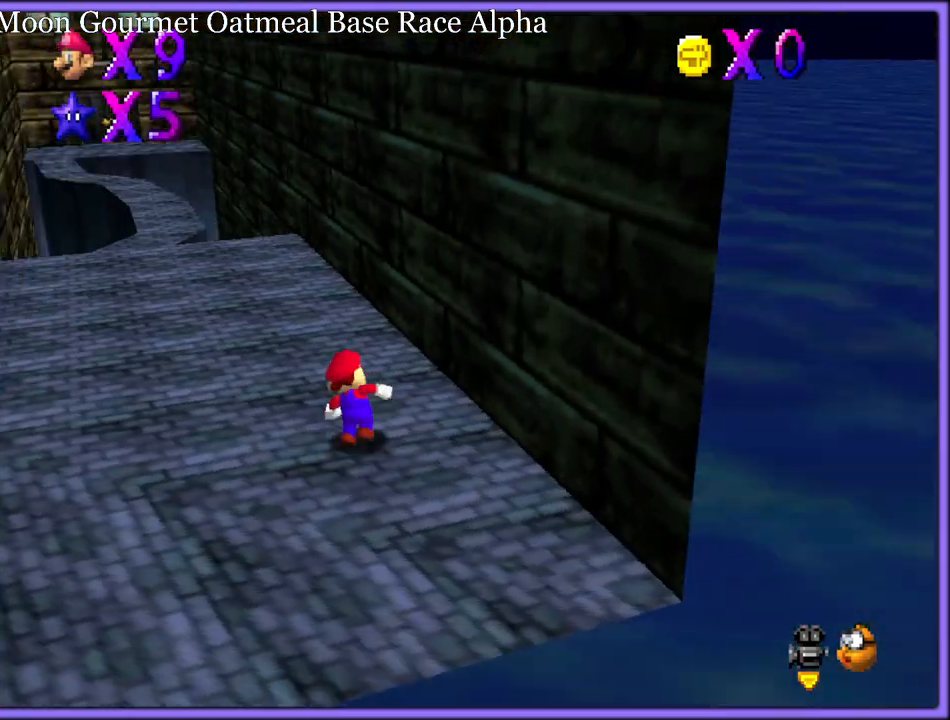
{"buttons": [], "left_stick": "up", "button_events": [[233, "B", "down"], [367, "B", "up"]]}
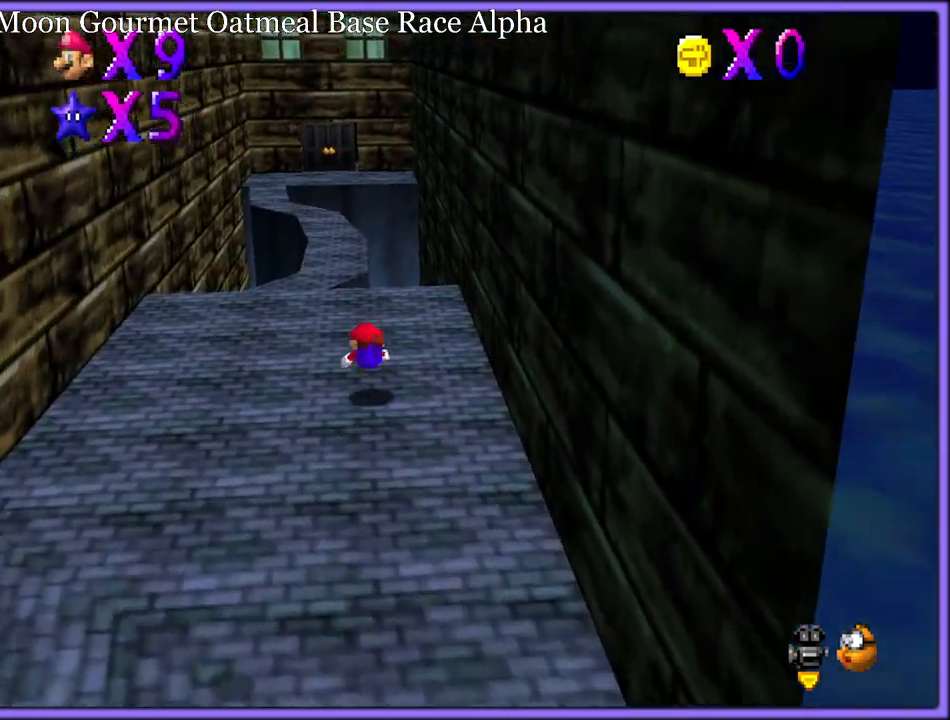
{"buttons": ["A"], "left_stick": "up", "button_events": [[100, "A", "down"], [167, "B", "down"], [217, "A", "up"], [233, "B", "up"], [317, "A", "down"]]}
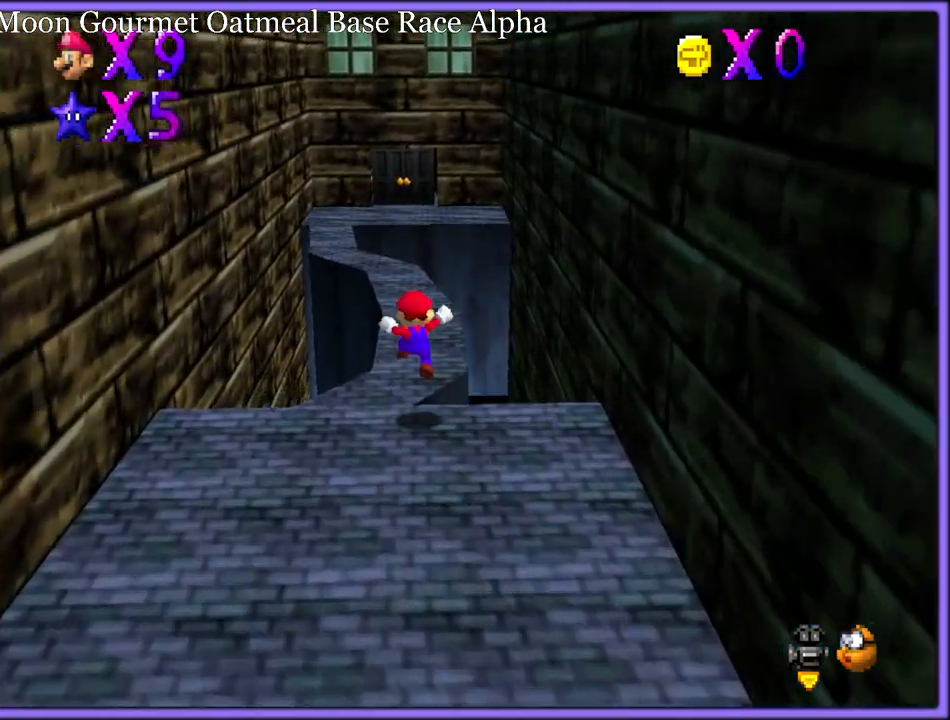
{"buttons": [], "left_stick": "up", "button_events": [[200, "B", "down"], [317, "B", "up"], [333, "A", "up"]]}
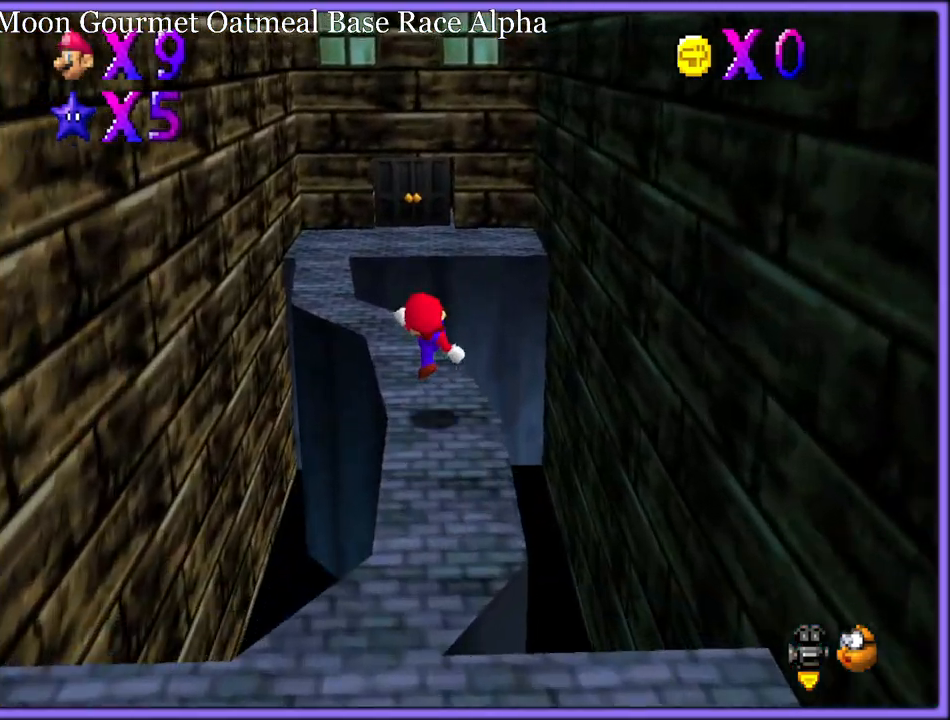
{"buttons": ["A", "R1"], "left_stick": "up", "button_events": [[133, "A", "down"], [133, "R1", "down"]]}
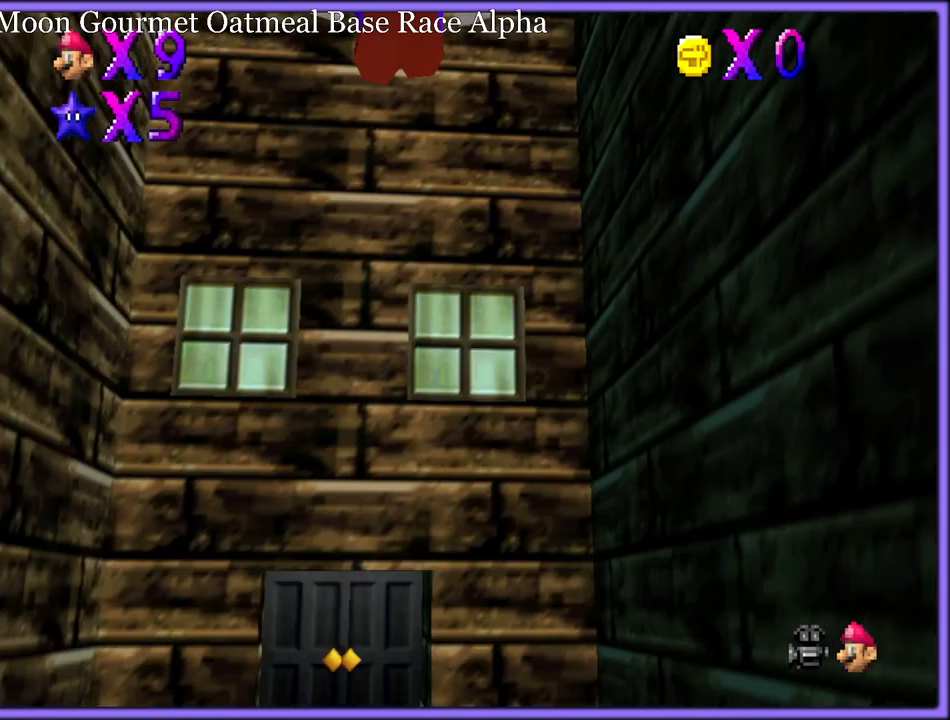
{"buttons": ["A"], "left_stick": "up", "button_events": [[483, "R1", "up"]]}
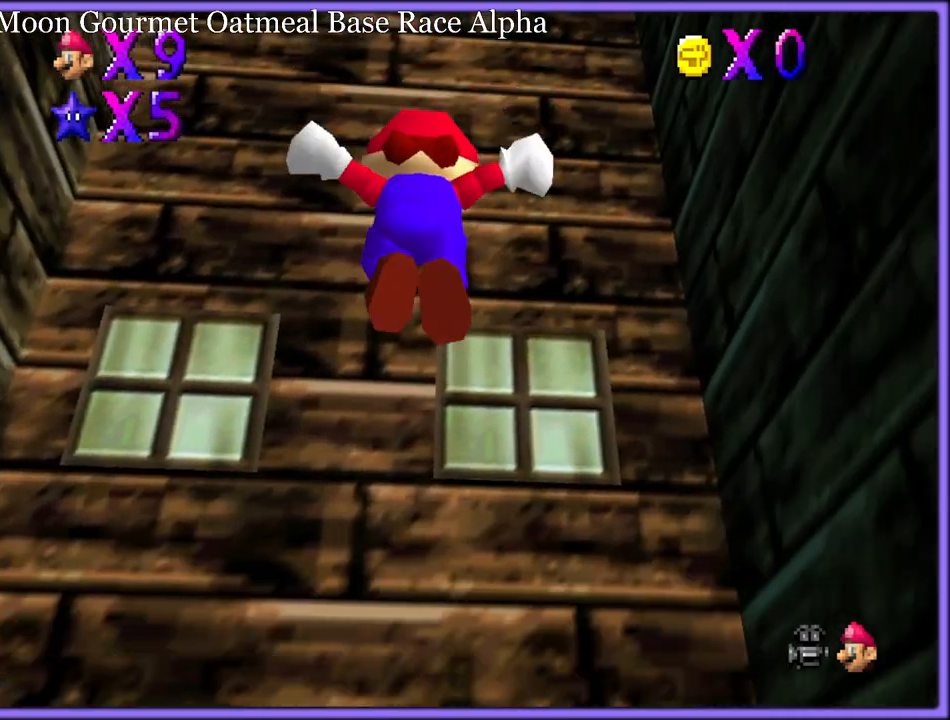
{"buttons": ["A"], "left_stick": "up", "button_events": [[117, "R1", "down"], [467, "R1", "up"]]}
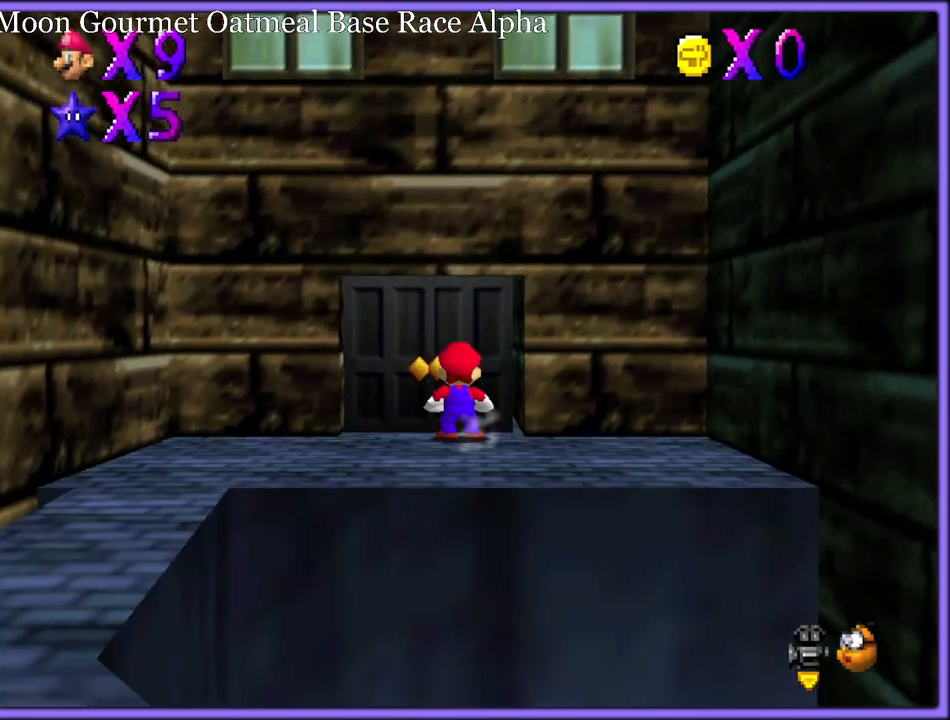
{"buttons": ["A"], "left_stick": "up", "button_events": []}
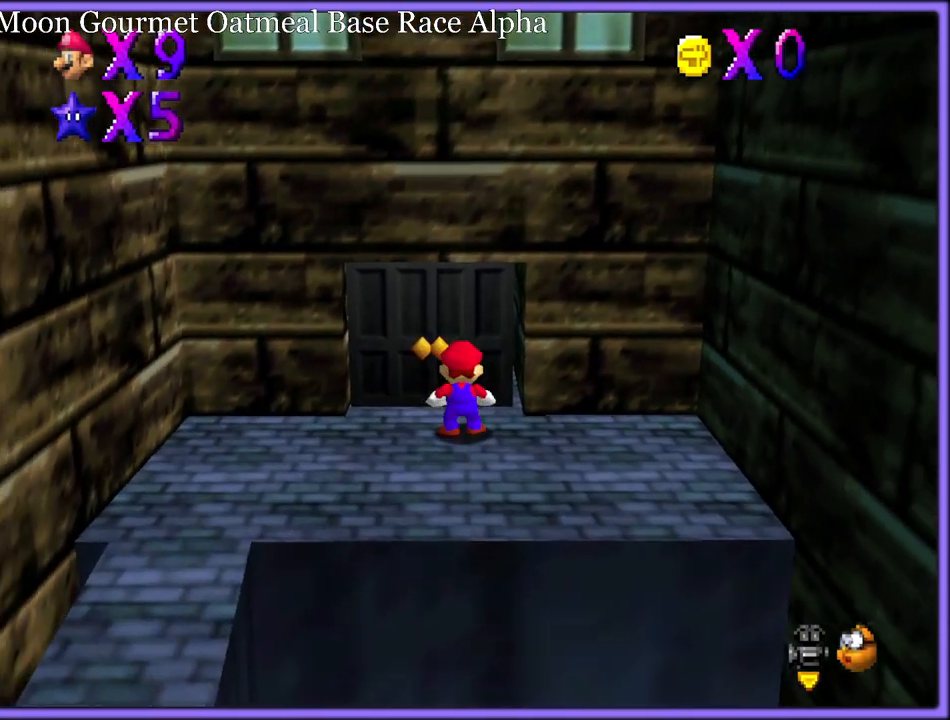
{"buttons": ["A"], "left_stick": "up", "button_events": []}
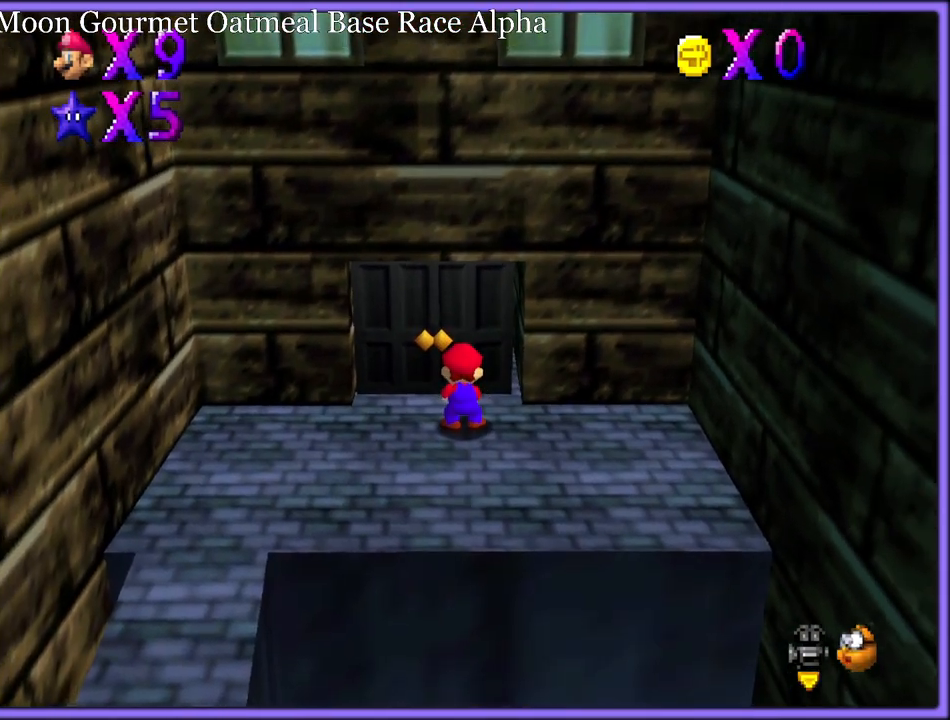
{"buttons": ["A"], "left_stick": "up", "button_events": []}
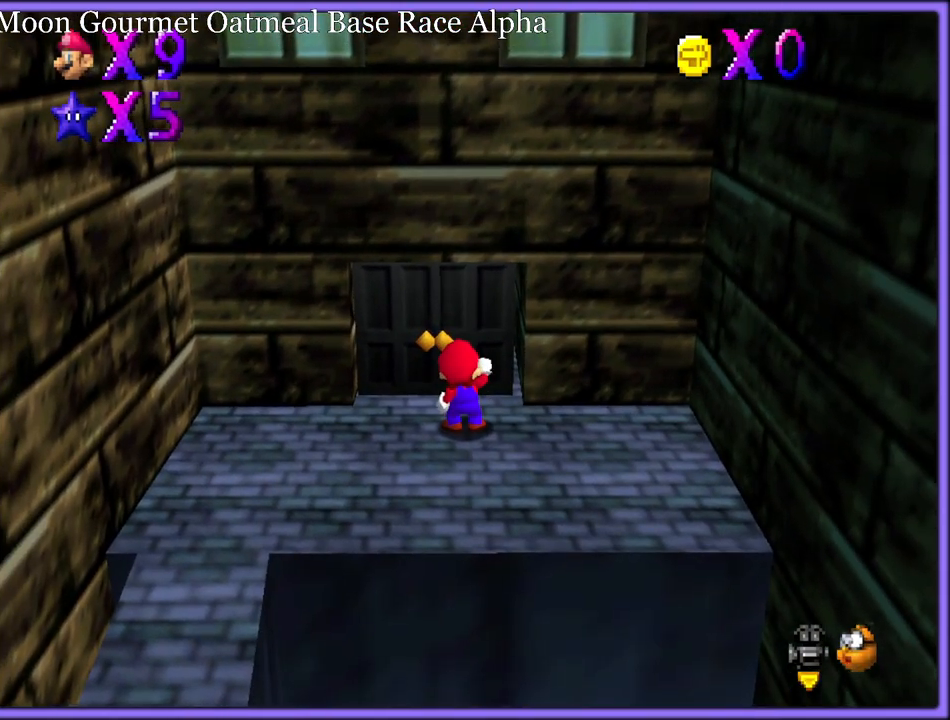
{"buttons": [], "left_stick": "up", "button_events": [[433, "A", "up"]]}
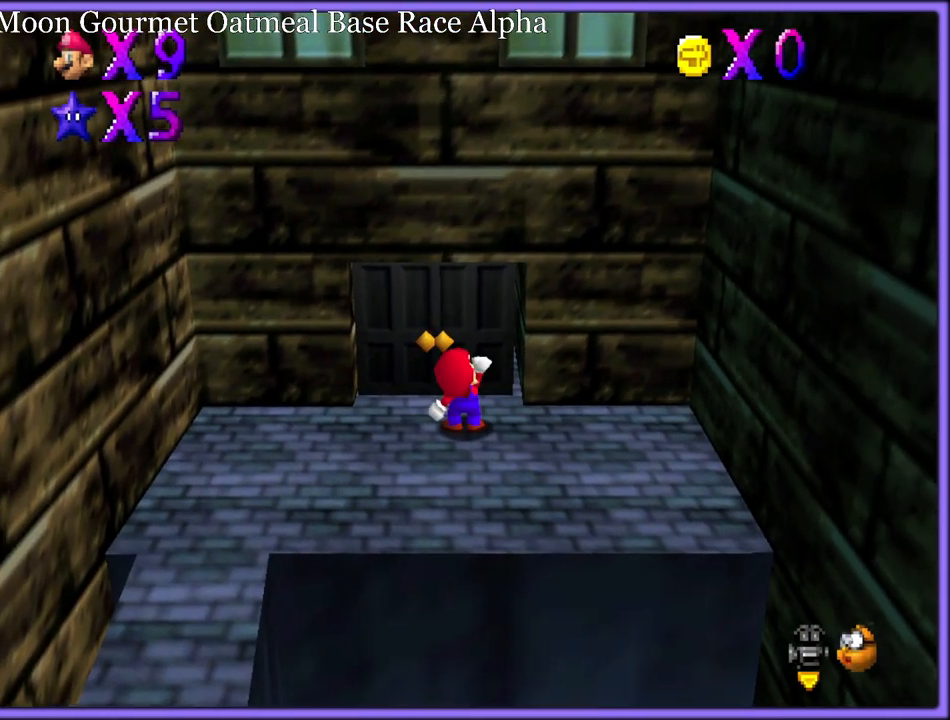
{"buttons": [], "left_stick": "up", "button_events": []}
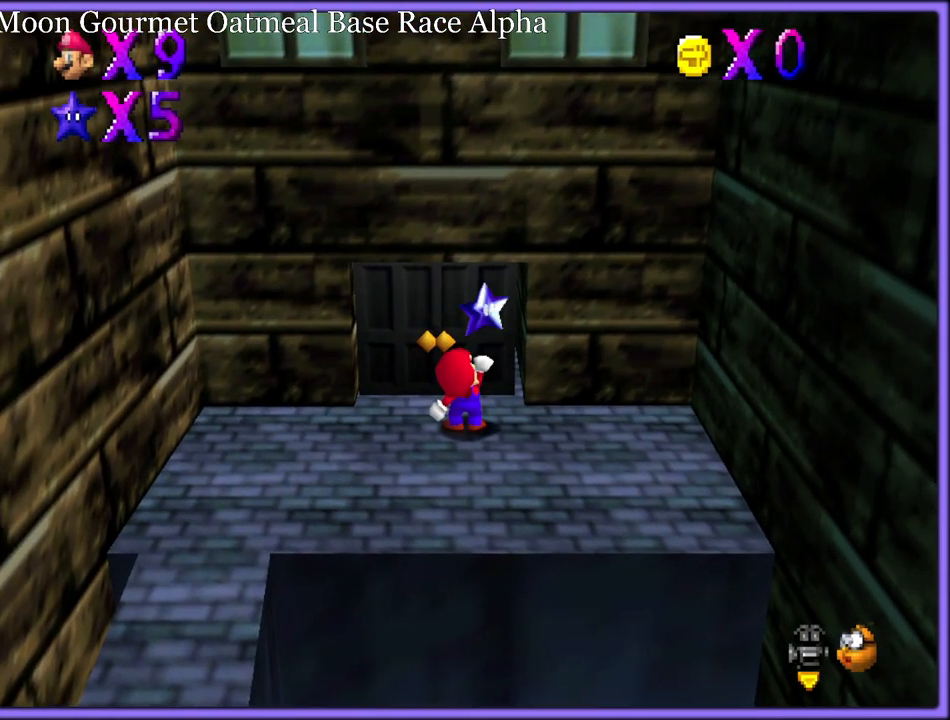
{"buttons": [], "left_stick": "up", "button_events": []}
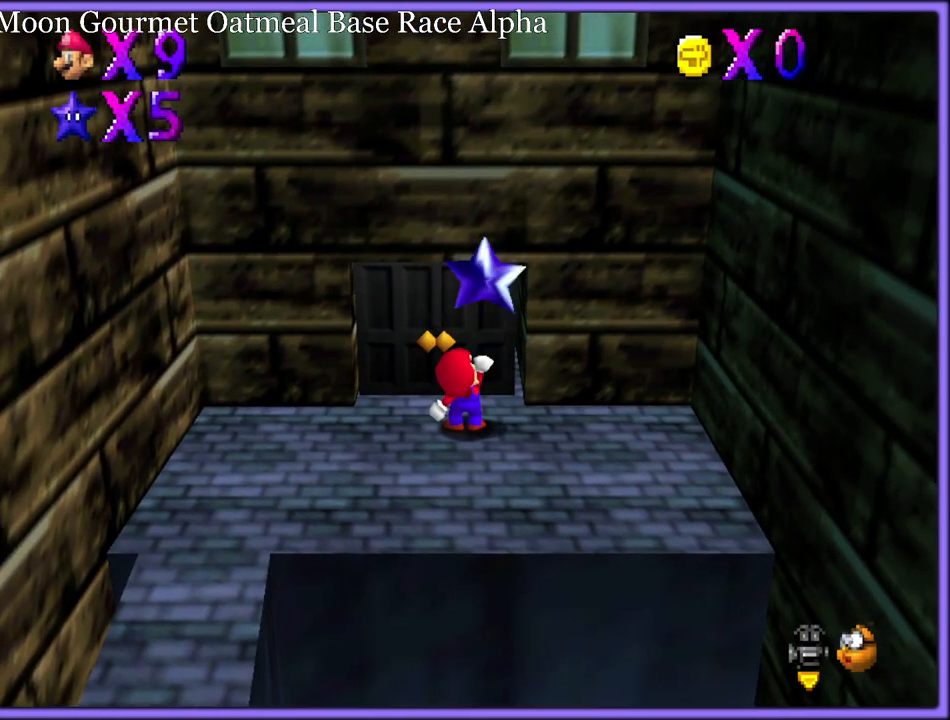
{"buttons": [], "left_stick": "up", "button_events": []}
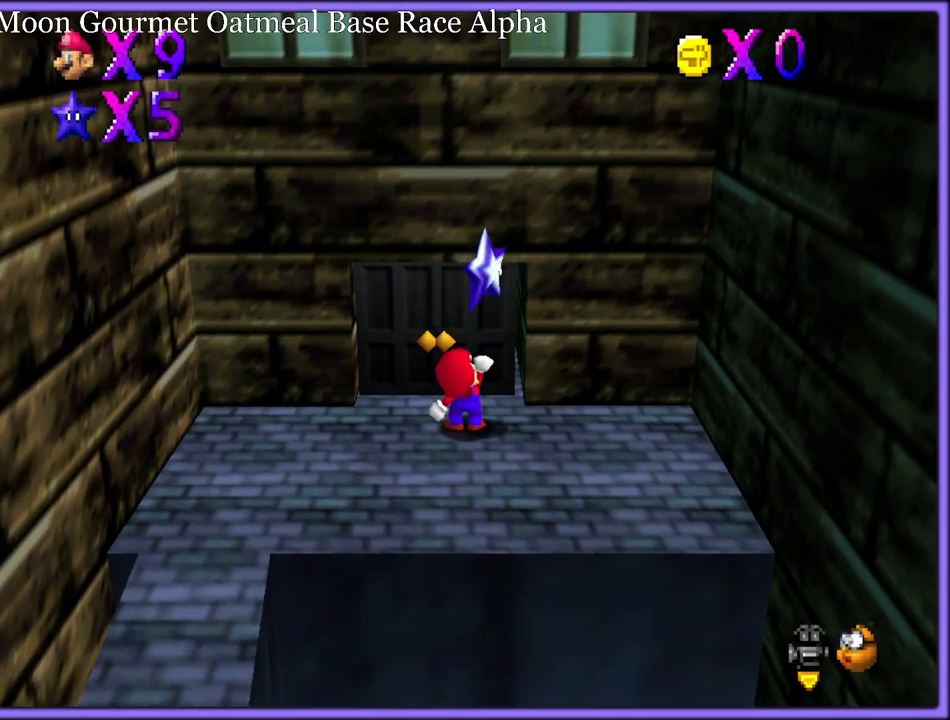
{"buttons": [], "left_stick": "center", "button_events": []}
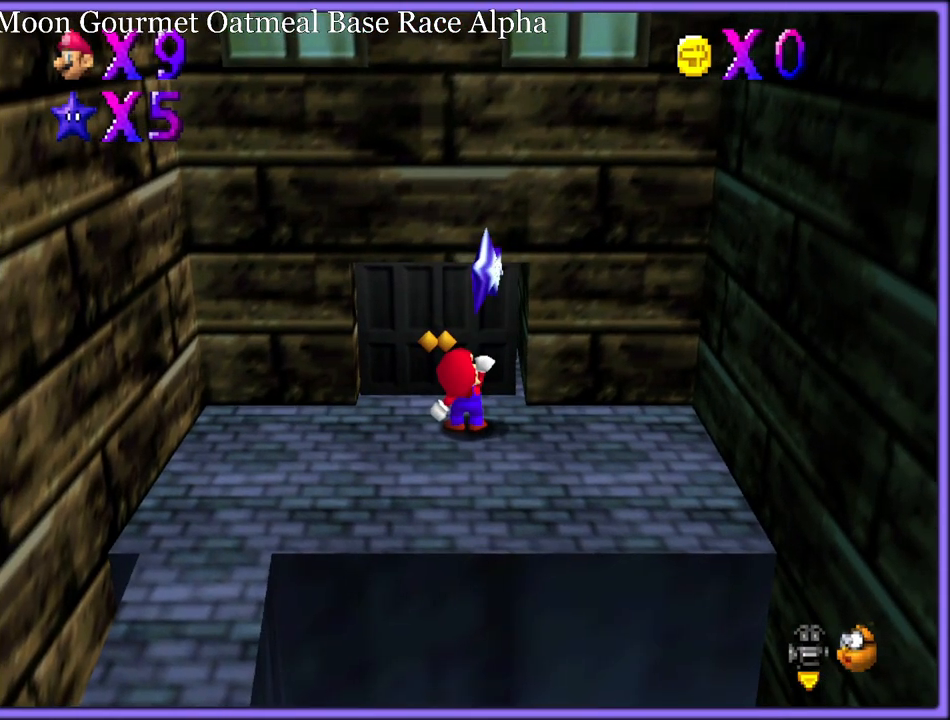
{"buttons": [], "left_stick": "center", "button_events": []}
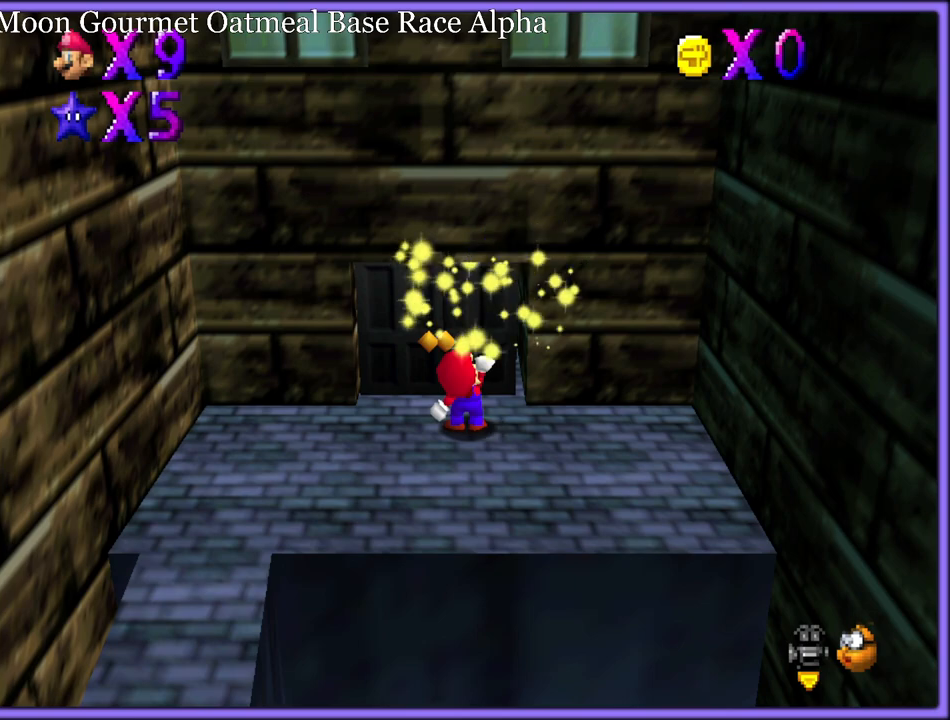
{"buttons": [], "left_stick": "center", "button_events": []}
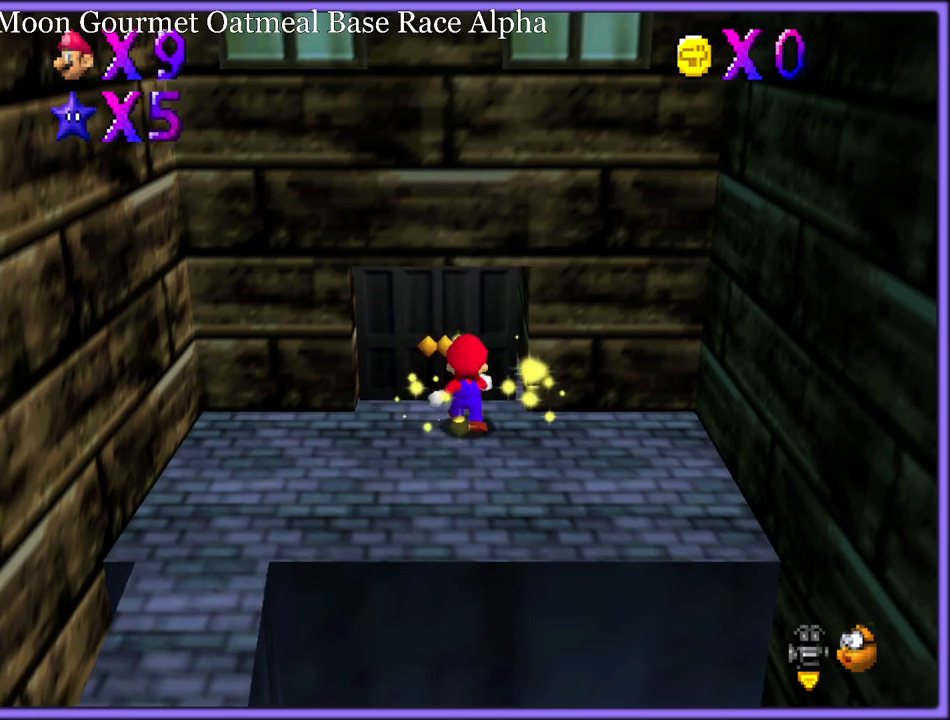
{"buttons": [], "left_stick": "center", "button_events": []}
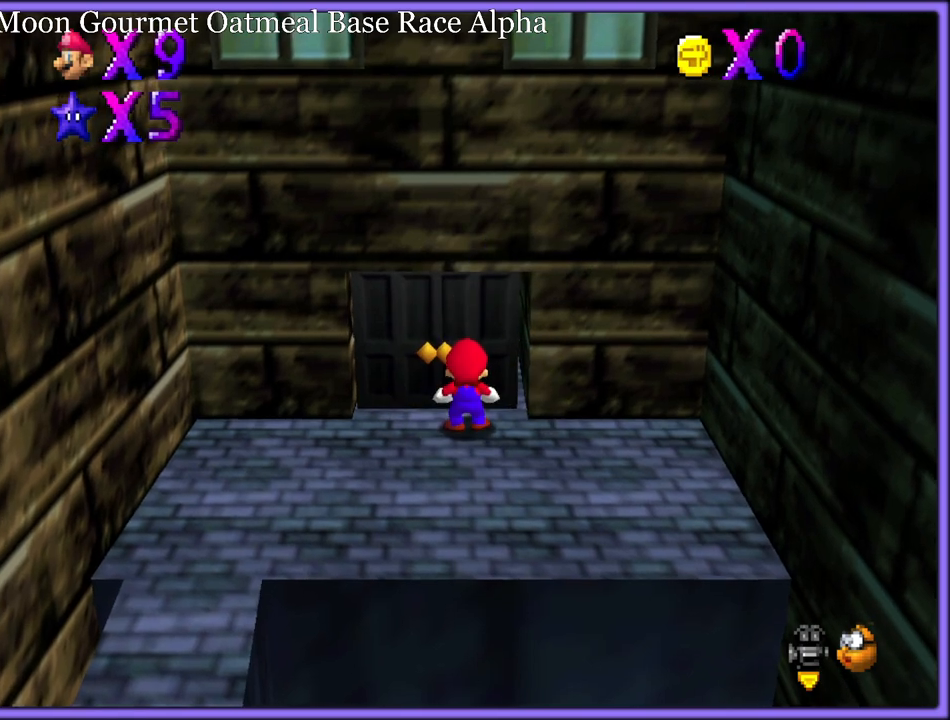
{"buttons": [], "left_stick": "center", "button_events": []}
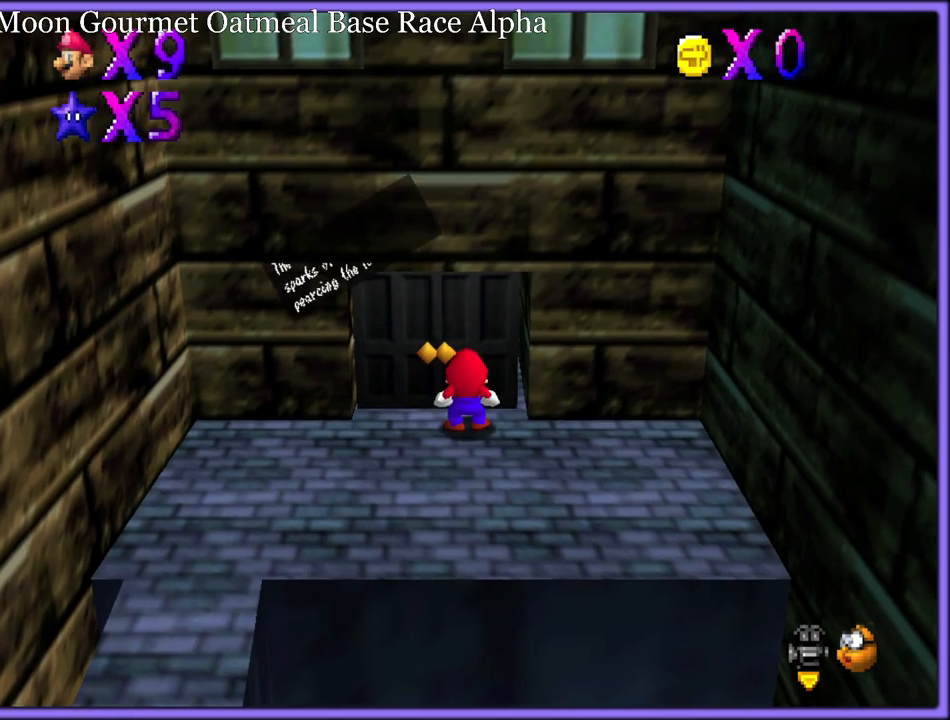
{"buttons": [], "left_stick": "center", "button_events": []}
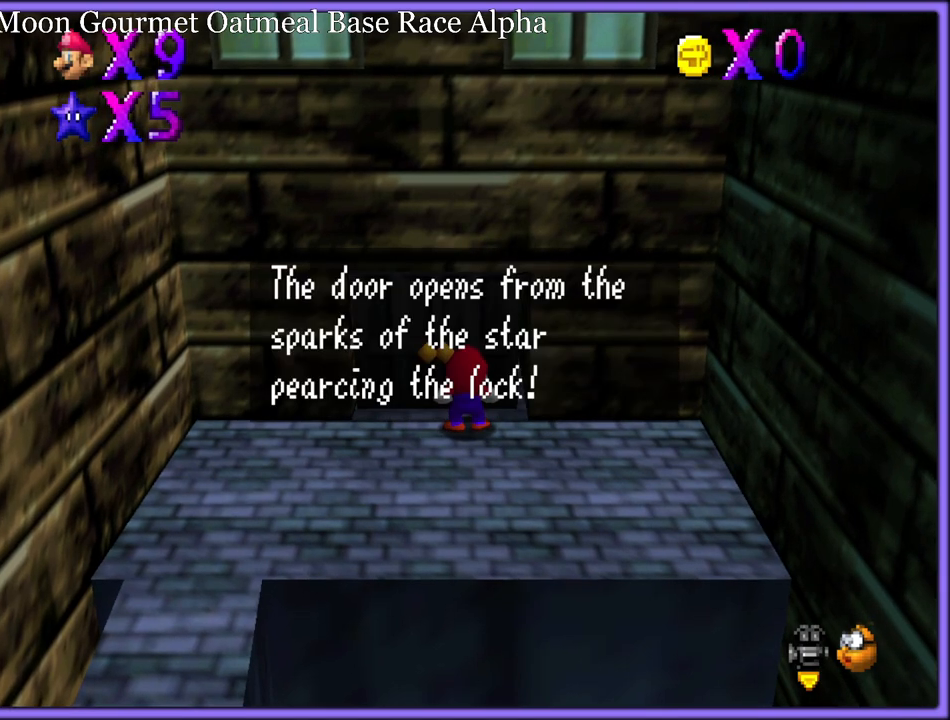
{"buttons": [], "left_stick": "center", "button_events": [[83, "A", "down"], [217, "A", "up"]]}